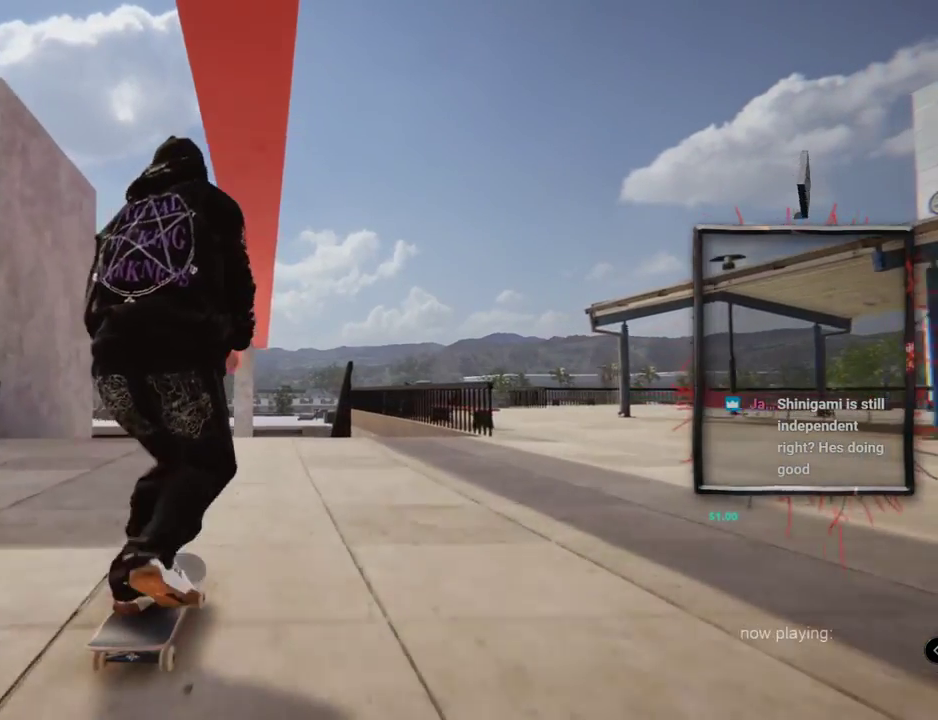
Gameplay with a controller (Xbox layout); each line is a JSON object with the inputs held at the frame after it. "events" lists button and stick changes between this image and that frame as [ms after this image, input, new state], when the widget could be followed in between. Not read: HOME L3 R2 R3.
{"buttons": [], "left_stick": "center", "right_stick": "center", "events": [[333, "L2", "down"], [433, "L2", "up"], [467, "A", "up"]]}
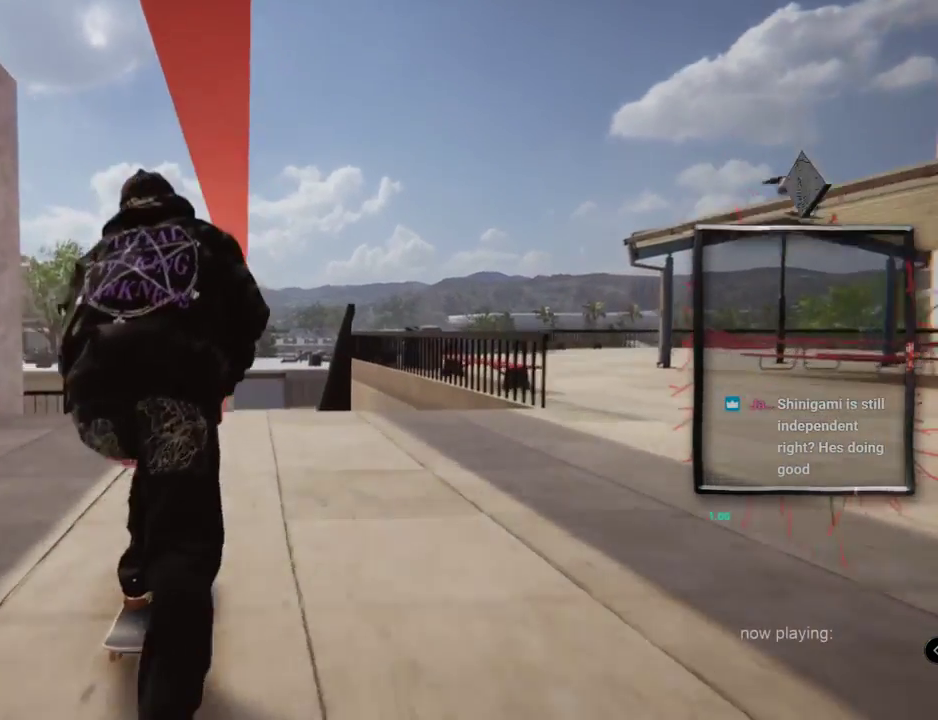
{"buttons": ["L2"], "left_stick": "up", "right_stick": "up", "events": [[334, "left_stick", "up"], [334, "right_stick", "up"], [351, "L2", "down"]]}
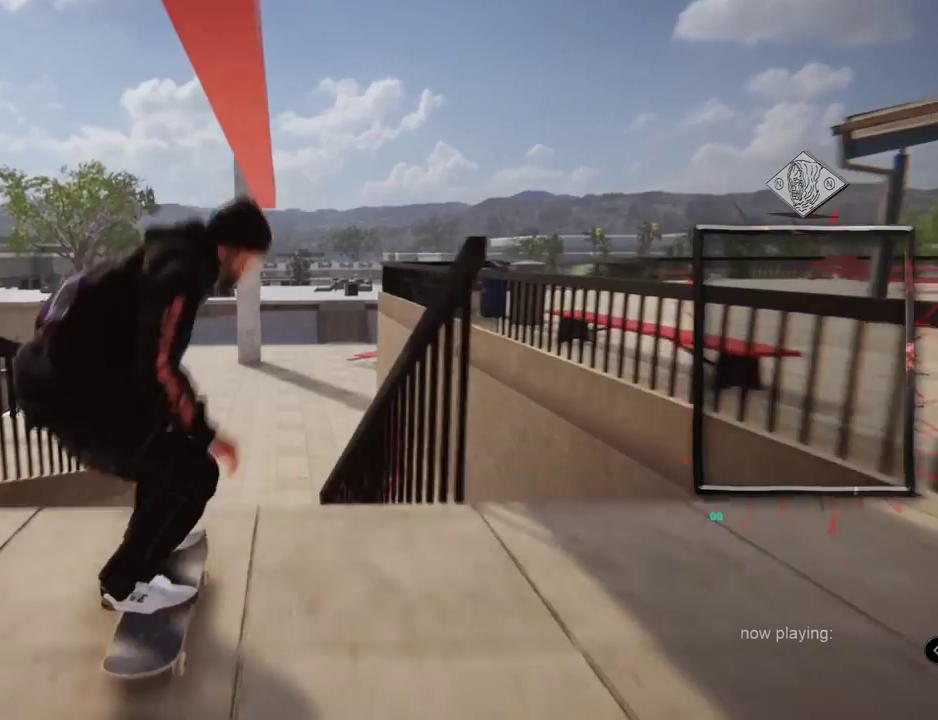
{"buttons": ["L2"], "left_stick": "center", "right_stick": "center"}
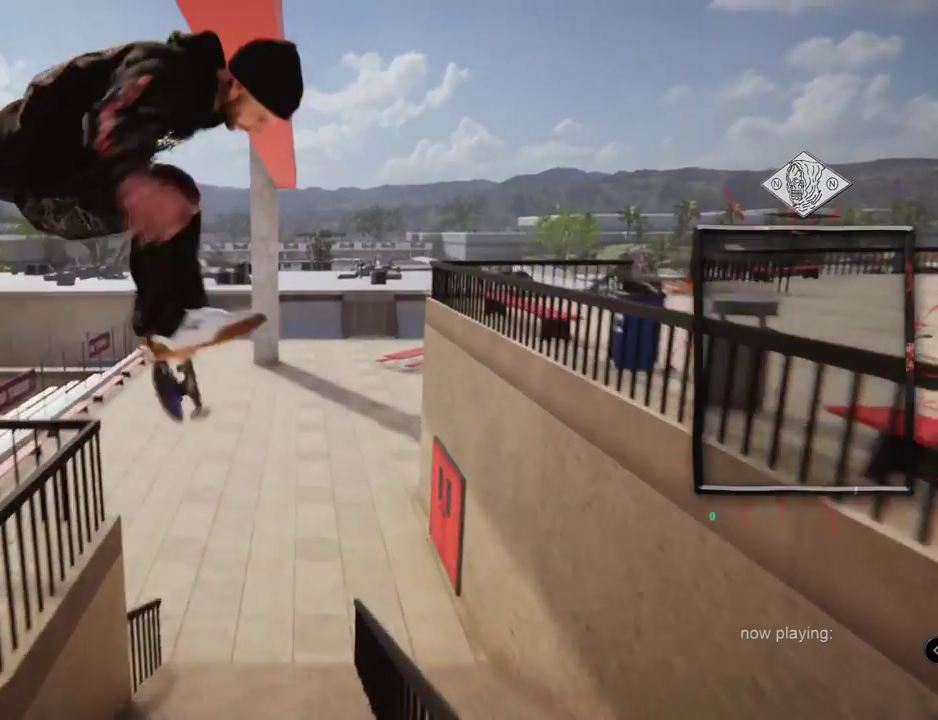
{"buttons": ["L2"], "left_stick": "center", "right_stick": "center"}
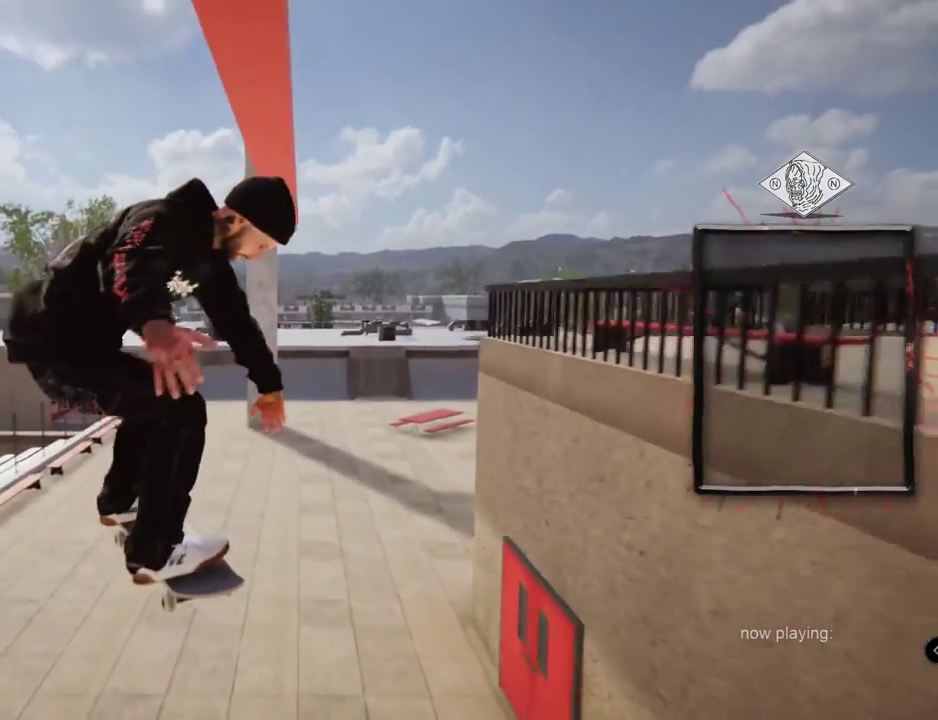
{"buttons": ["L2"], "left_stick": "center", "right_stick": "center", "events": [[217, "Y", "down"], [267, "Y", "up"]]}